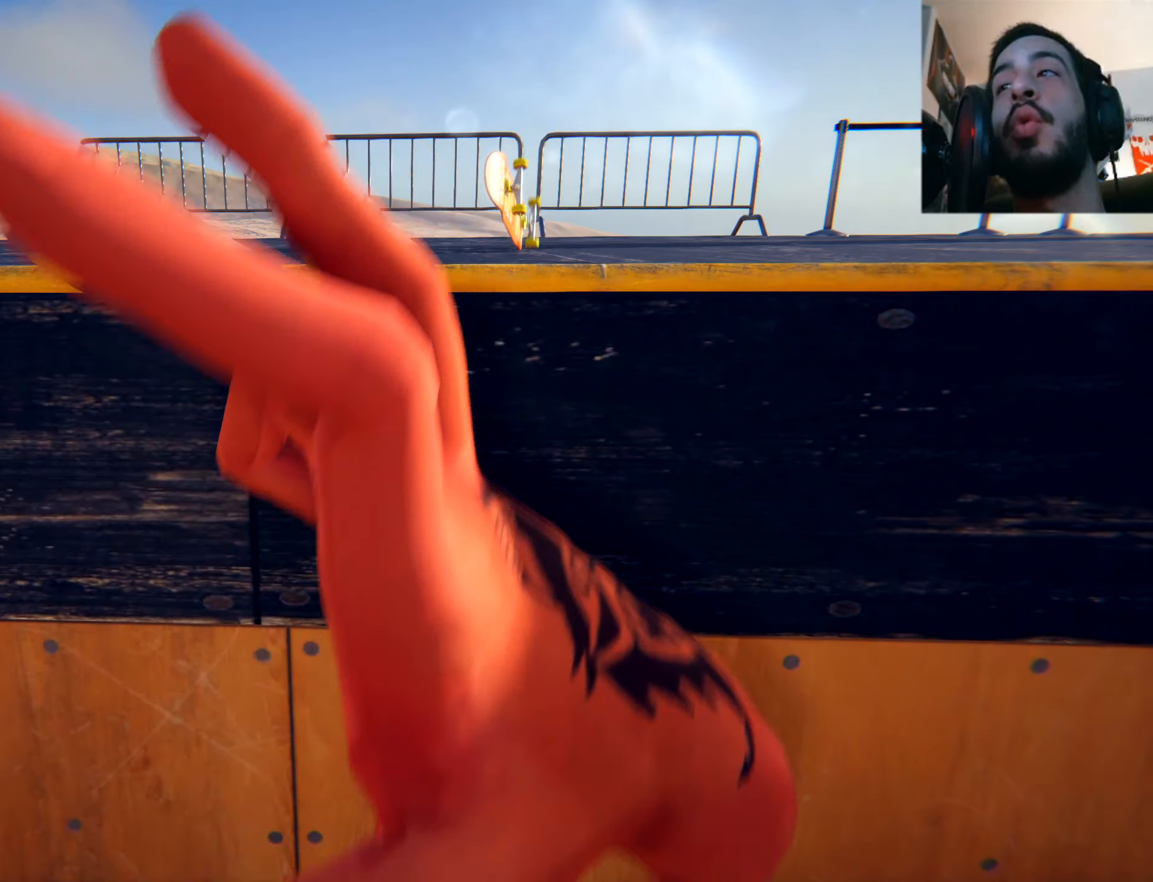
Gameplay with a controller (Xbox layout); each line is a JSON object with the inputs held at the frame after it. "events" lists button and stick changes between this image and that frame as [ms after this image, input, new state], when the widget could be followed in between. Not read: L3 R3.
{"buttons": [], "left_stick": "center", "right_stick": "center", "events": []}
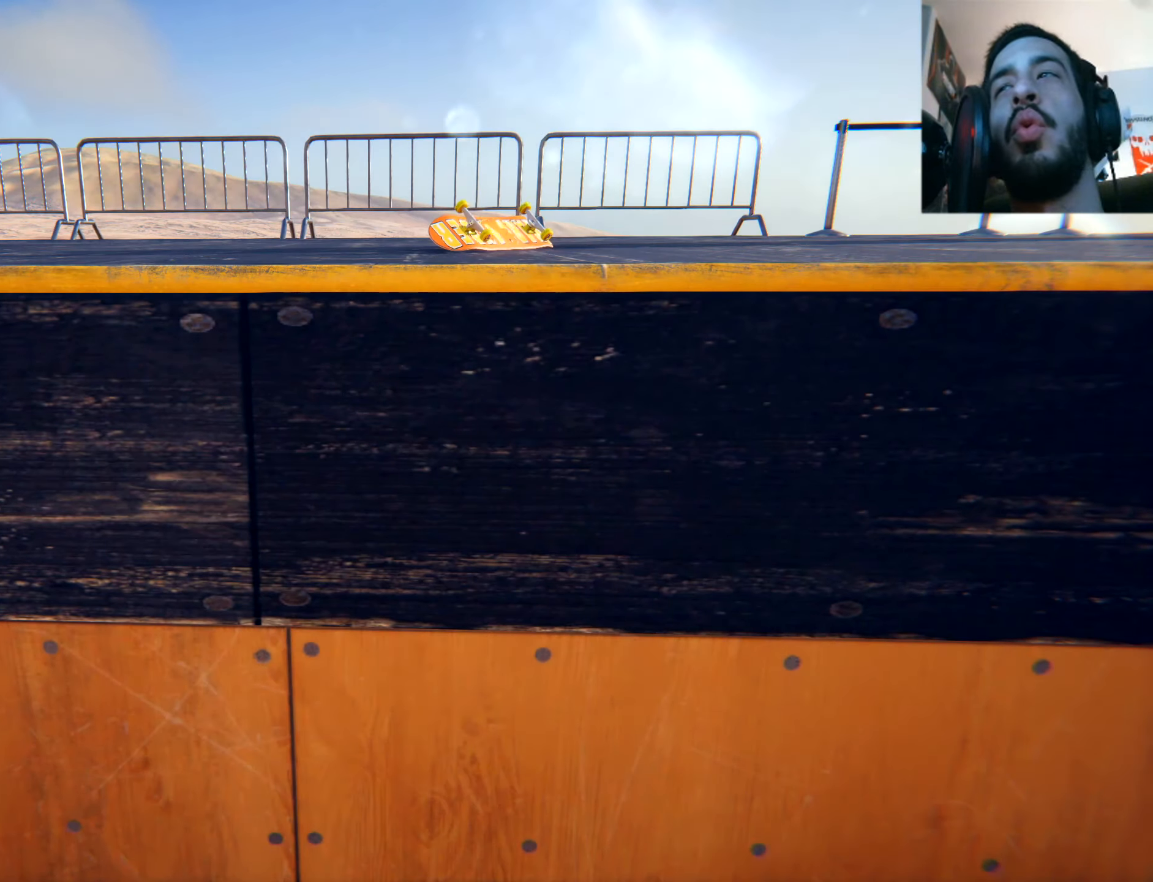
{"buttons": ["X"], "left_stick": "center", "right_stick": "center", "events": [[283, "X", "down"]]}
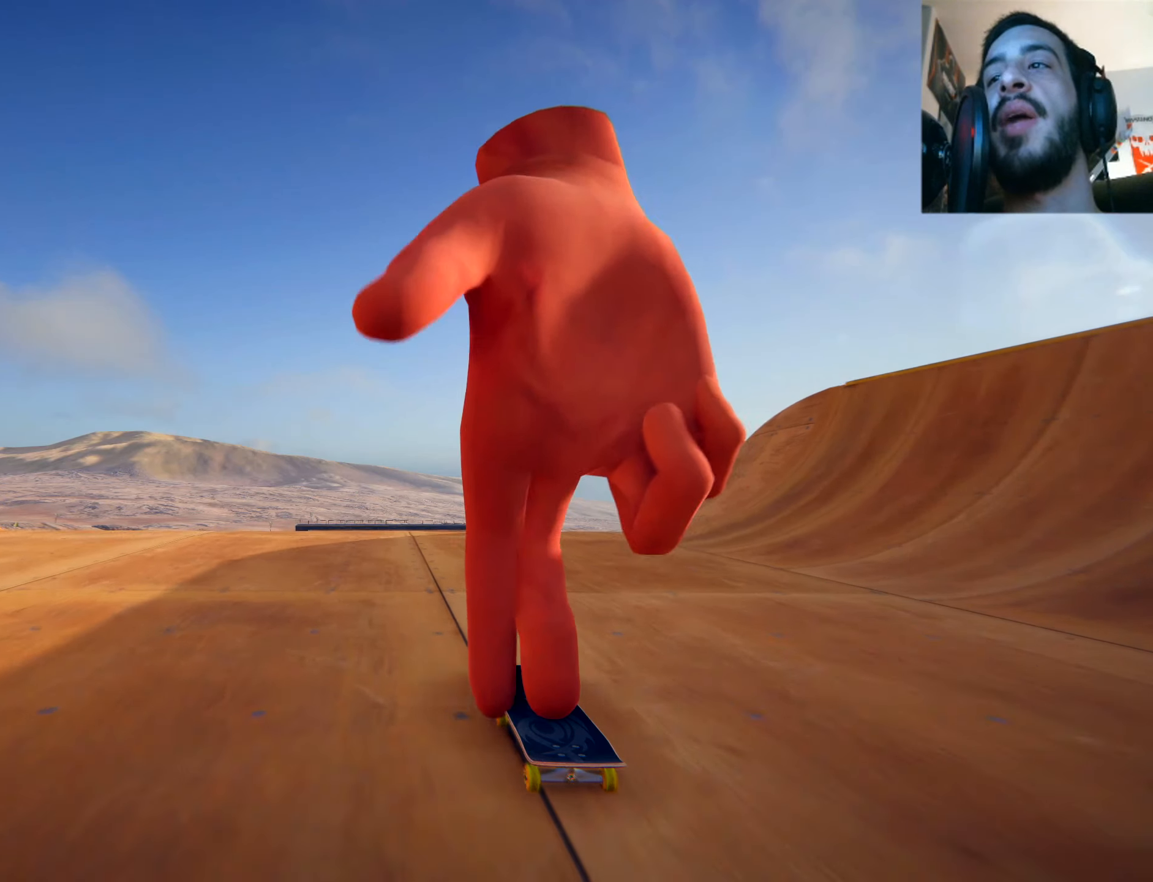
{"buttons": ["X"], "left_stick": "center", "right_stick": "center", "events": []}
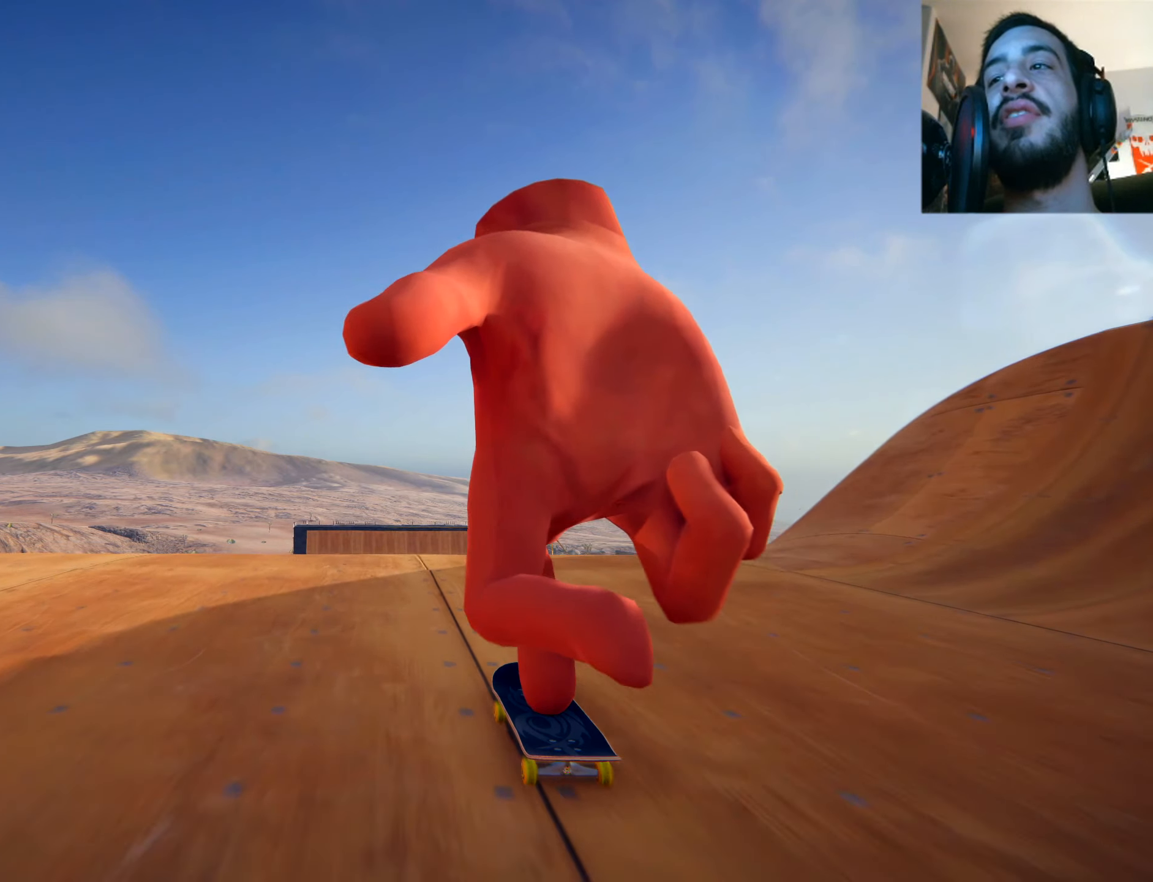
{"buttons": ["X"], "left_stick": "center", "right_stick": "center", "events": []}
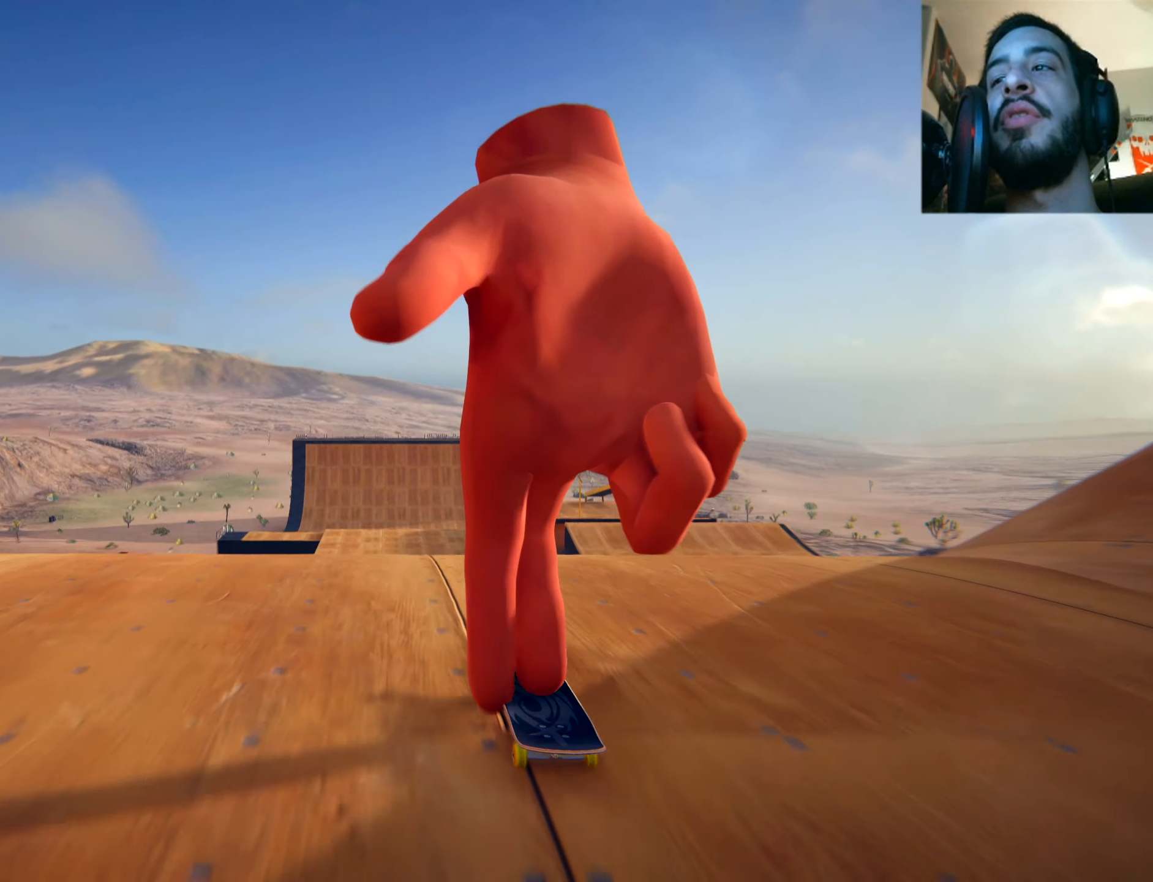
{"buttons": ["X"], "left_stick": "center", "right_stick": "center", "events": []}
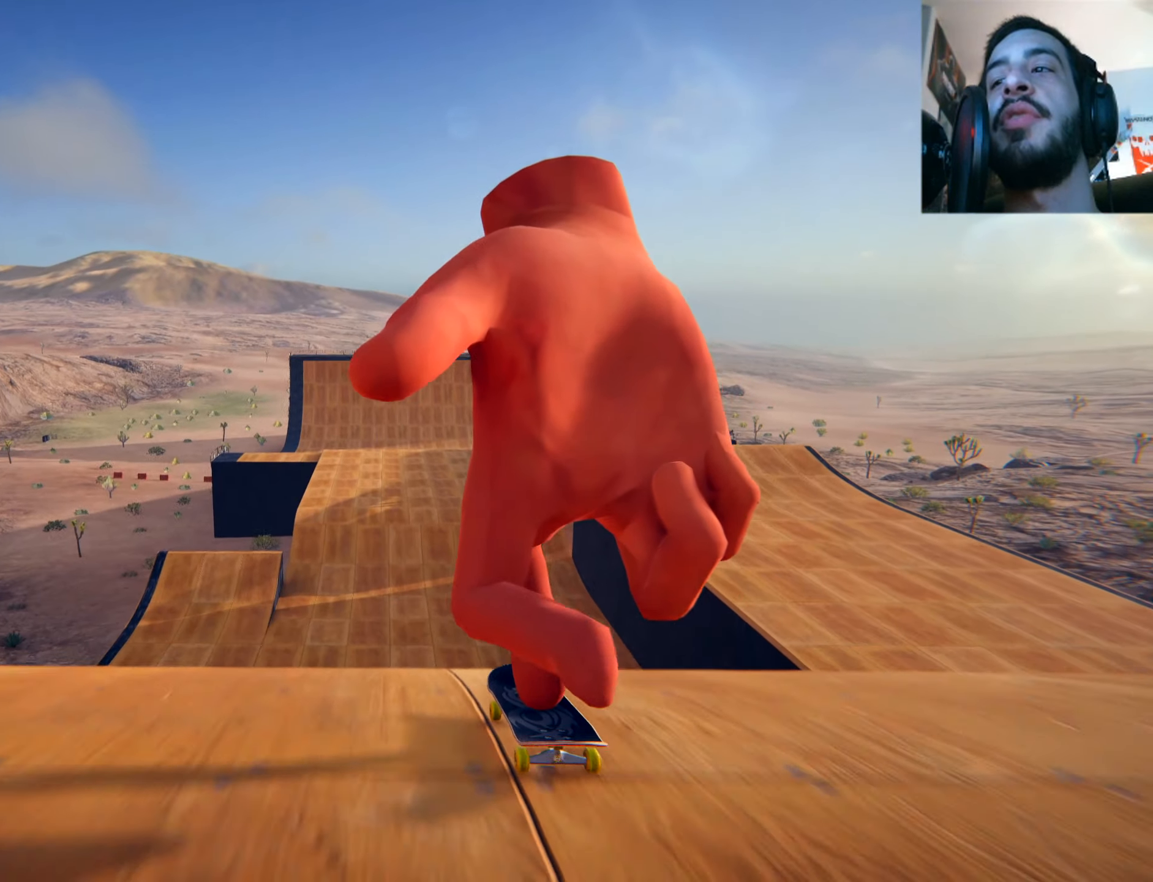
{"buttons": ["X"], "left_stick": "center", "right_stick": "center", "events": []}
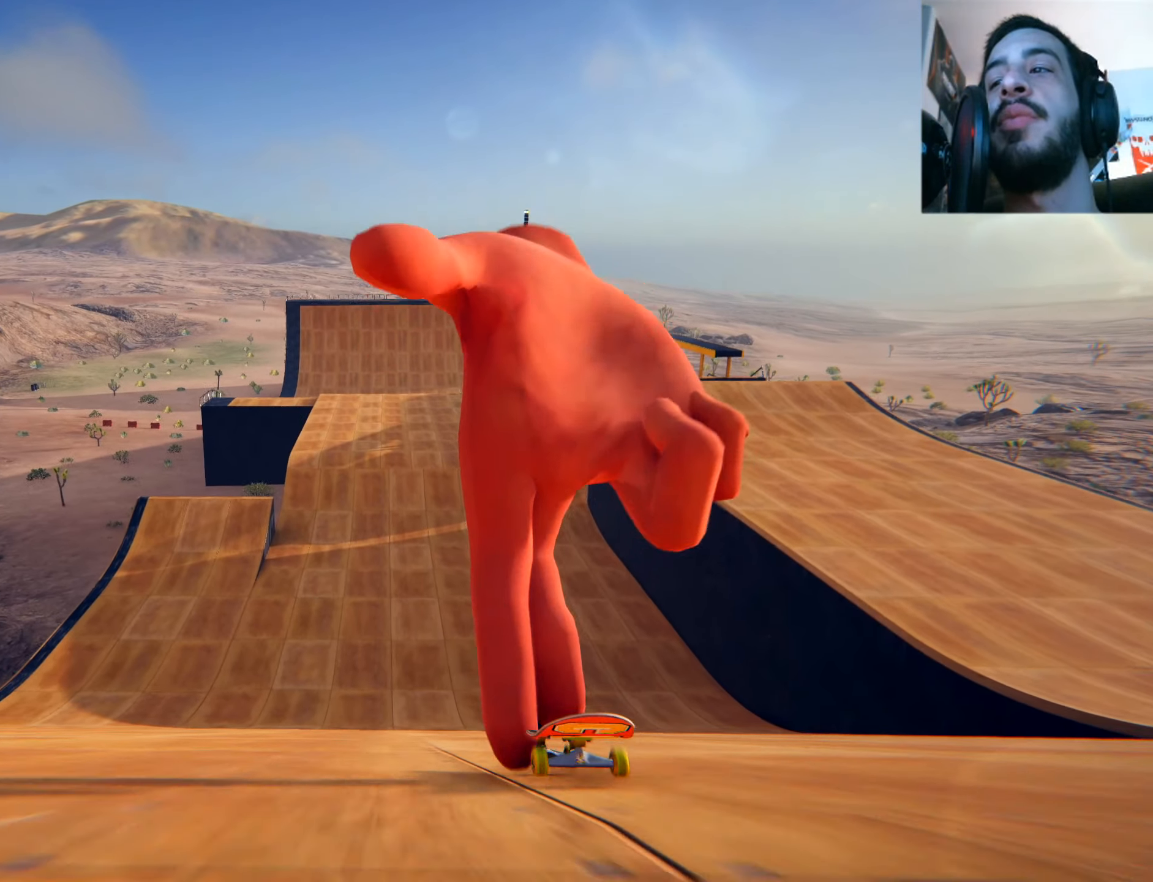
{"buttons": ["X"], "left_stick": "center", "right_stick": "center", "events": [[334, "left_stick", "right"], [451, "left_stick", "center"]]}
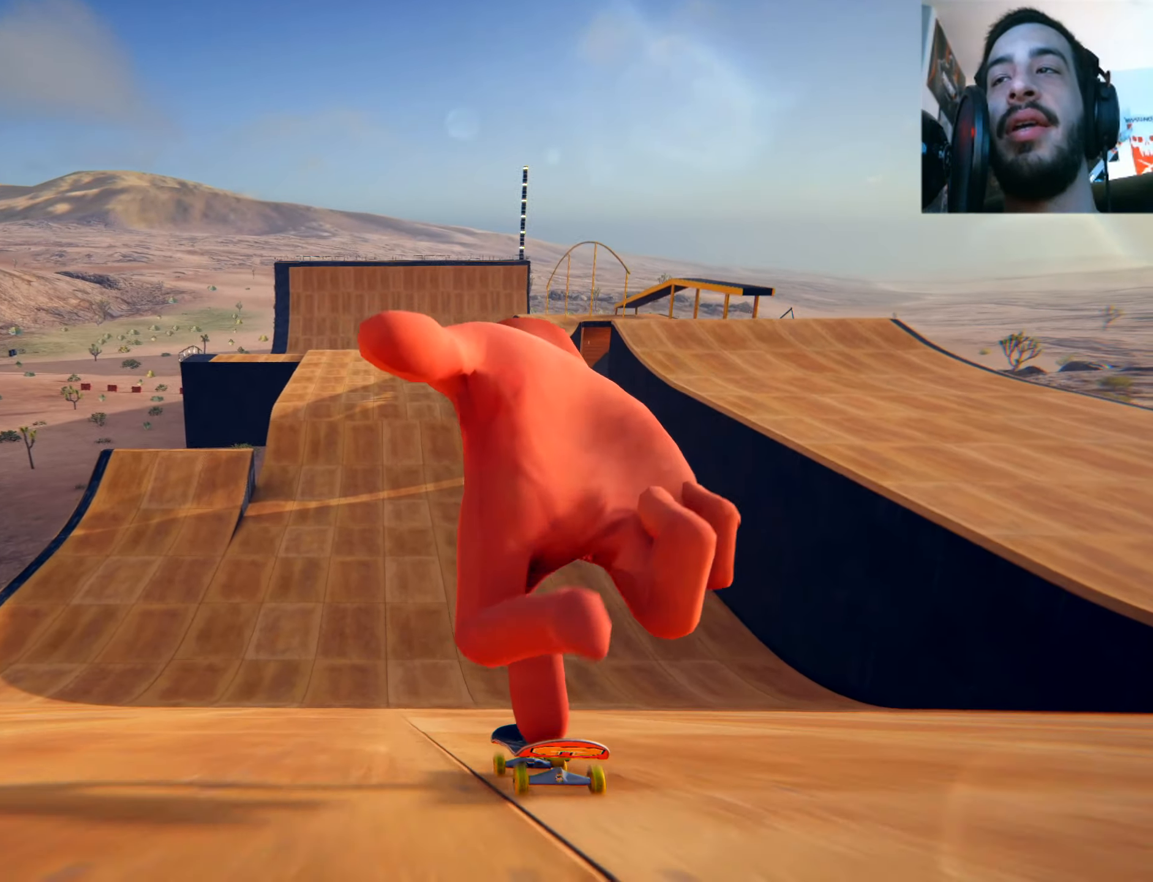
{"buttons": ["X"], "left_stick": "left", "right_stick": "center", "events": [[450, "left_stick", "left"]]}
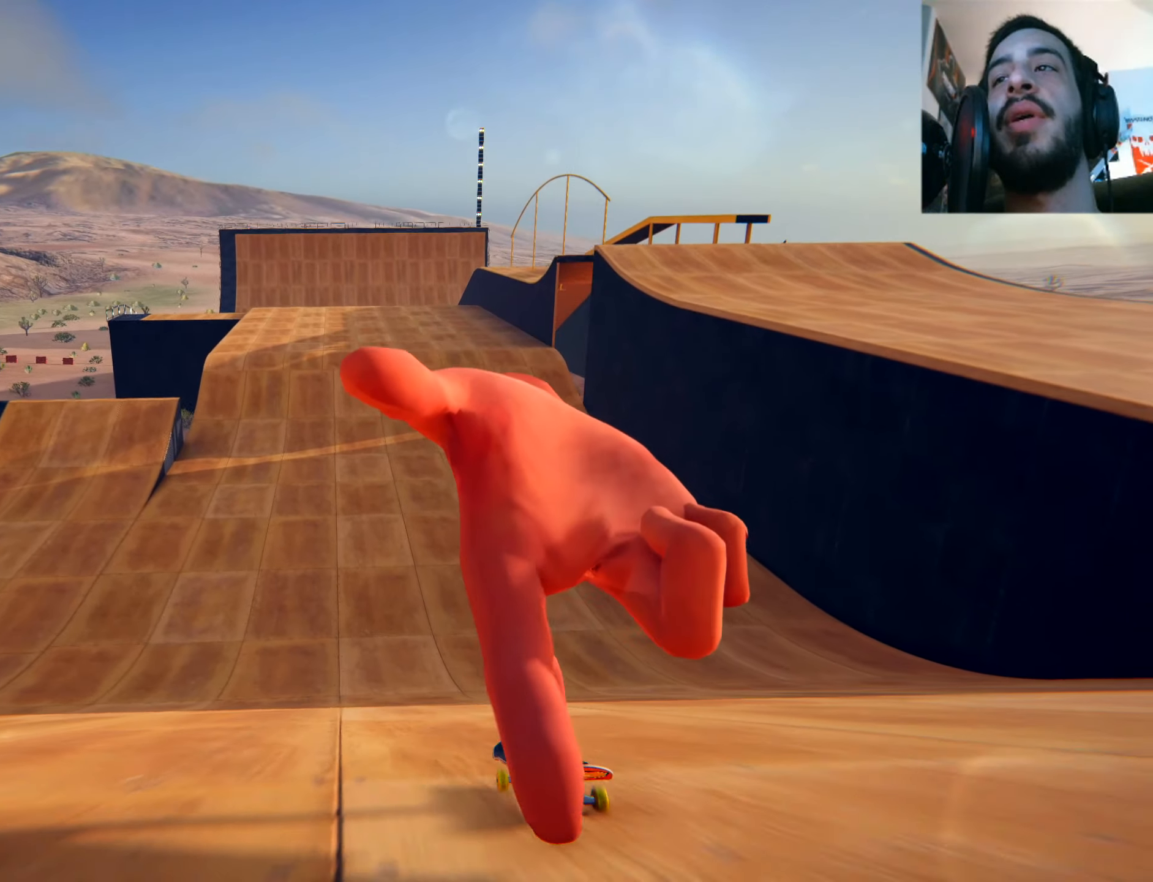
{"buttons": ["X"], "left_stick": "center", "right_stick": "center", "events": [[34, "left_stick", "center"]]}
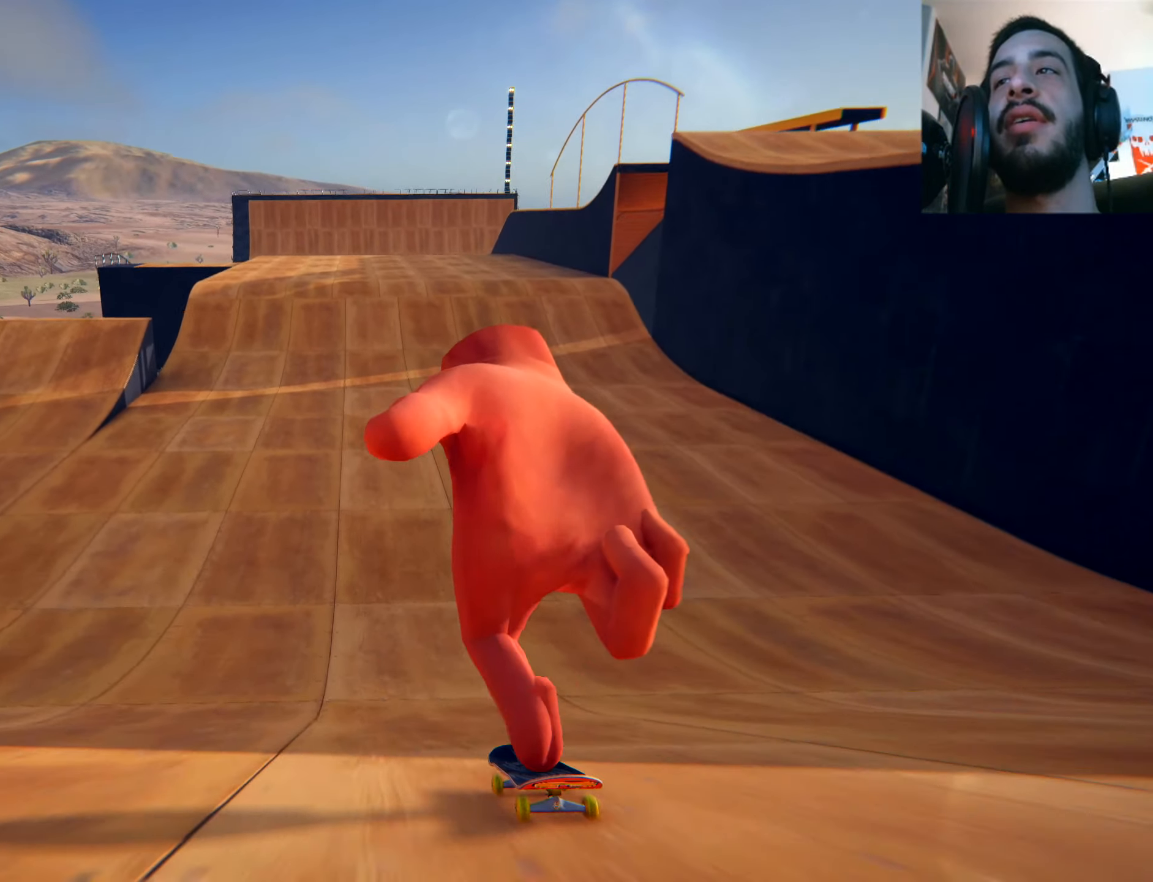
{"buttons": ["X"], "left_stick": "center", "right_stick": "center", "events": []}
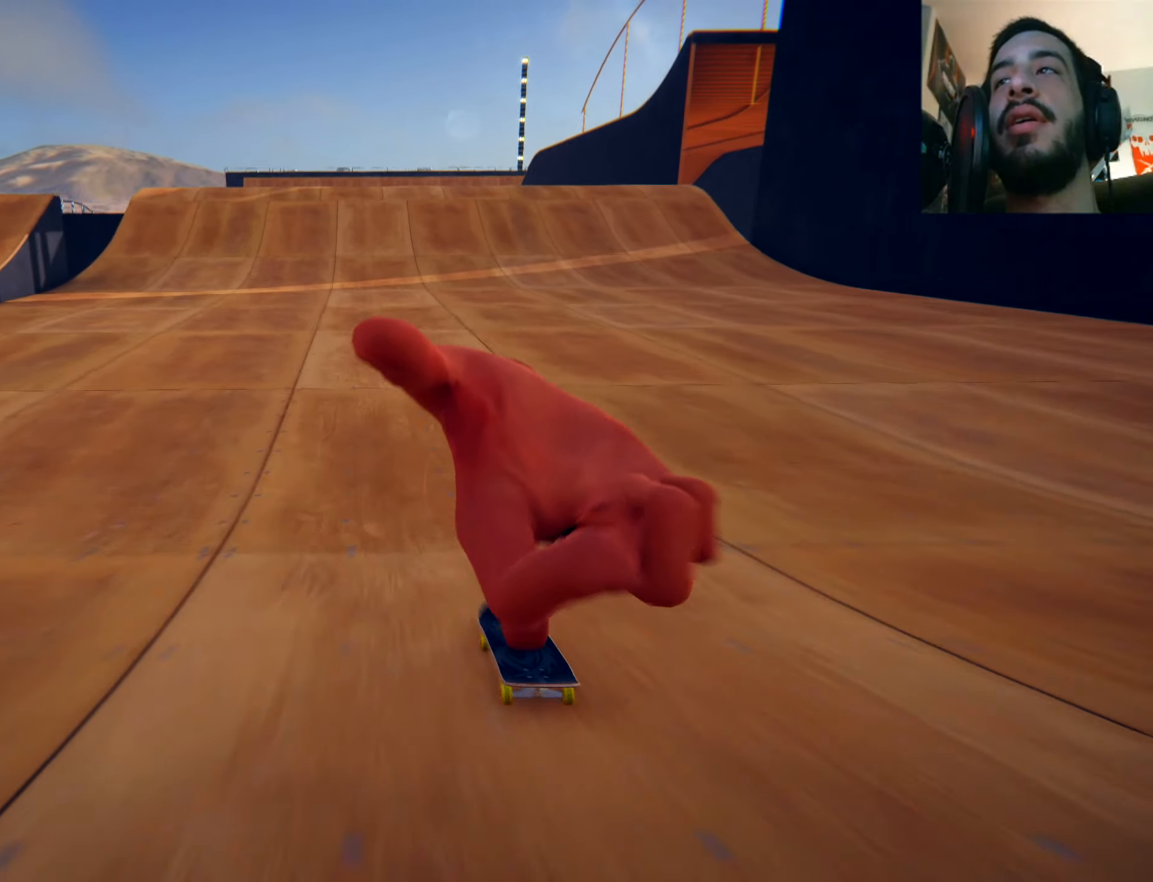
{"buttons": [], "left_stick": "center", "right_stick": "center", "events": [[401, "X", "up"]]}
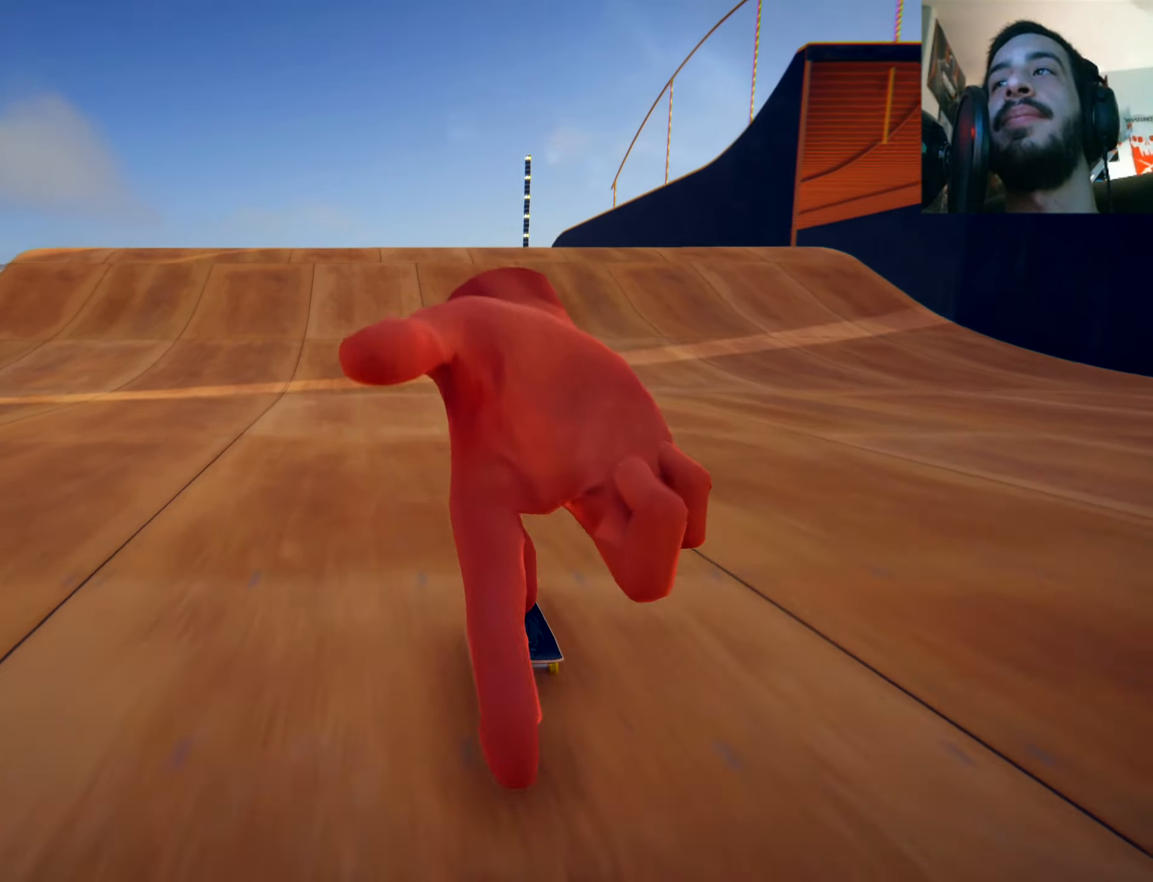
{"buttons": [], "left_stick": "down", "right_stick": "down", "events": [[33, "left_stick", "down"], [66, "right_stick", "down"]]}
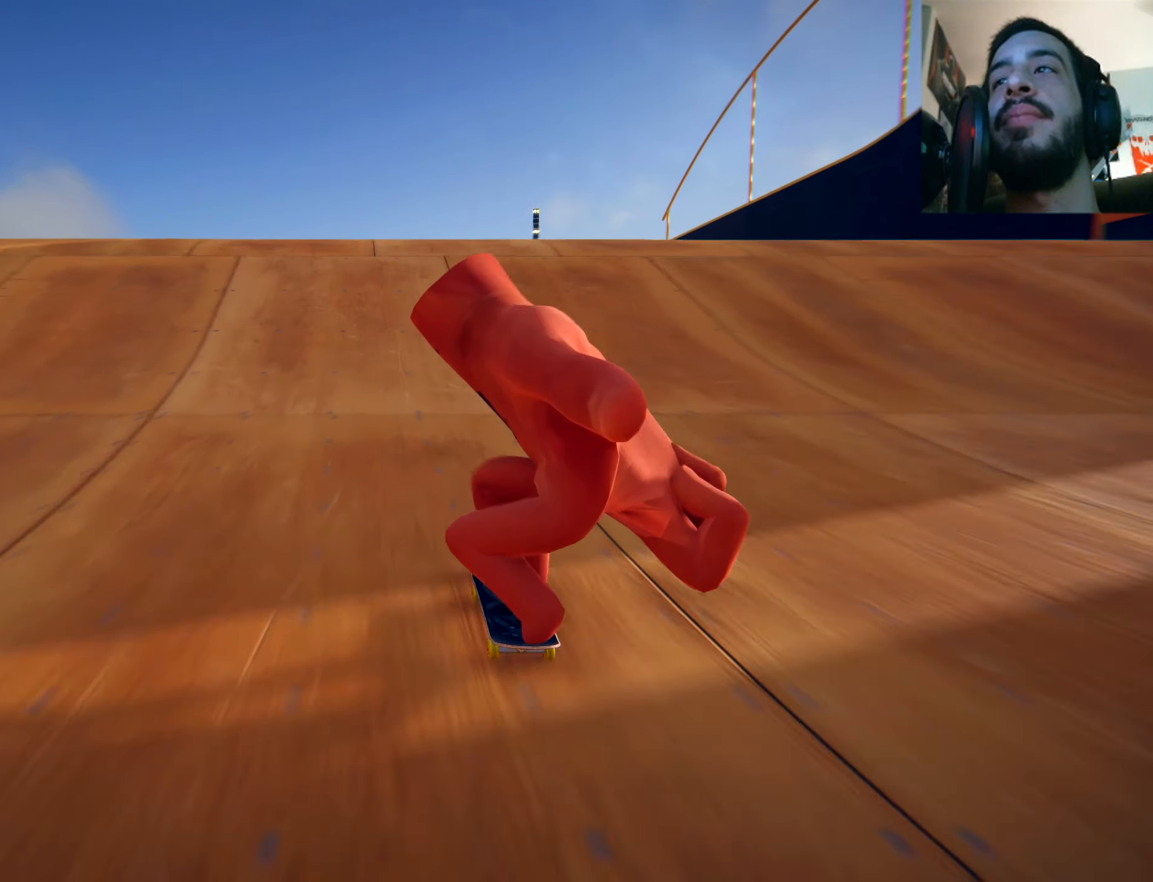
{"buttons": [], "left_stick": "center", "right_stick": "up-left", "events": [[334, "left_stick", "center"], [334, "right_stick", "up-left"]]}